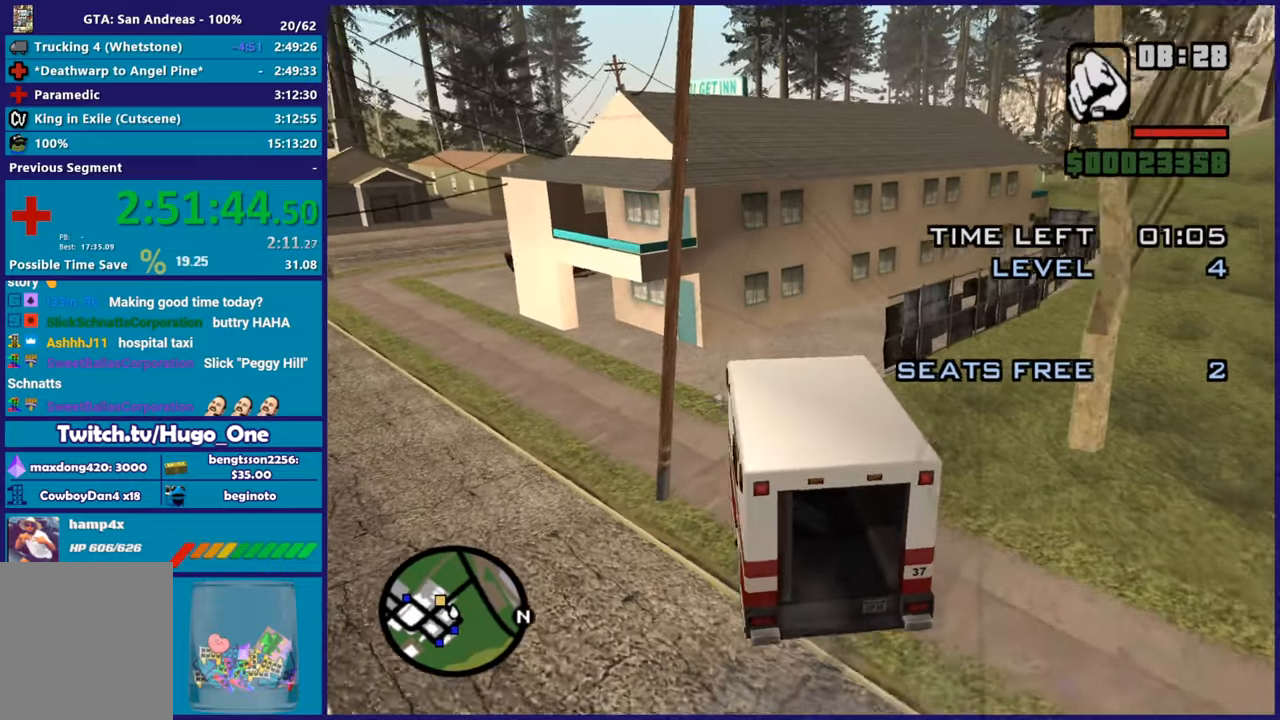
Gameplay with a controller (Xbox layout); each line is a JSON object with the inputs held at the frame after it. "button_events" lists button changes between this image and that frame as [ms after this image, input, new state], when the widget could be followed in between (sticks are given only as held states).
{"buttons": ["R2"], "left_stick": "down-left", "right_stick": "down-left", "button_events": []}
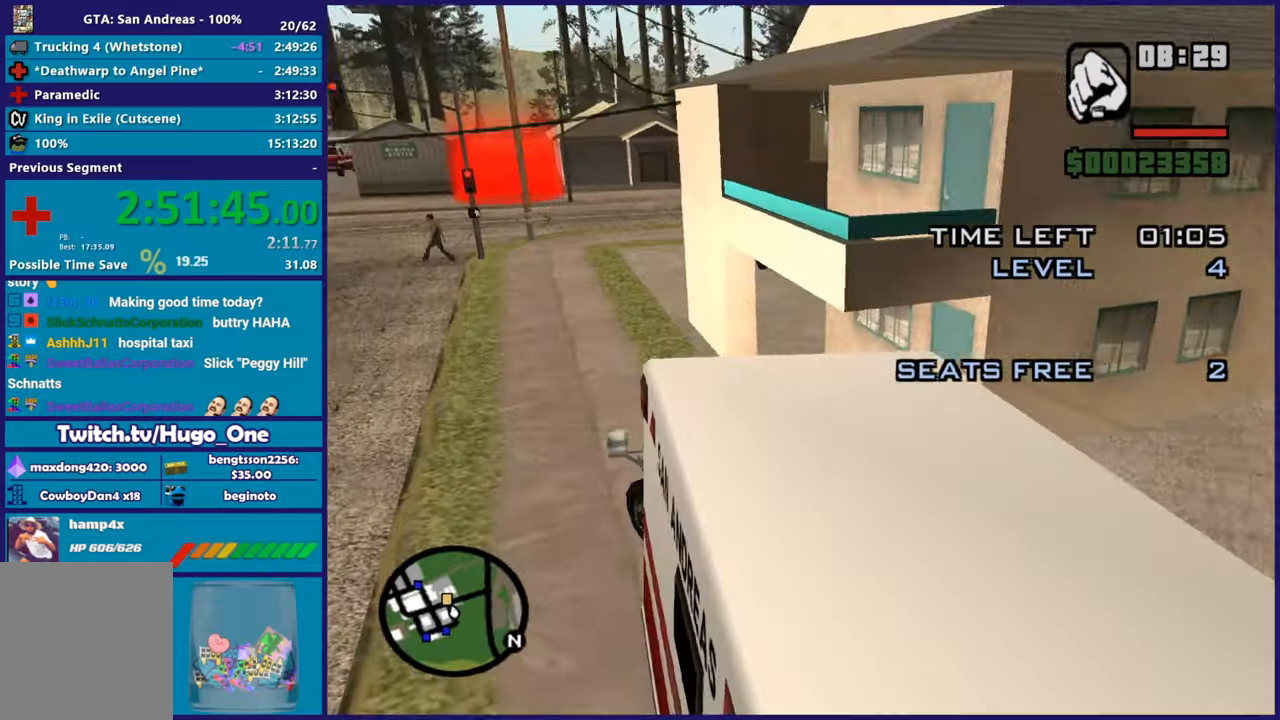
{"buttons": ["R2"], "left_stick": "center", "right_stick": "down-left", "button_events": []}
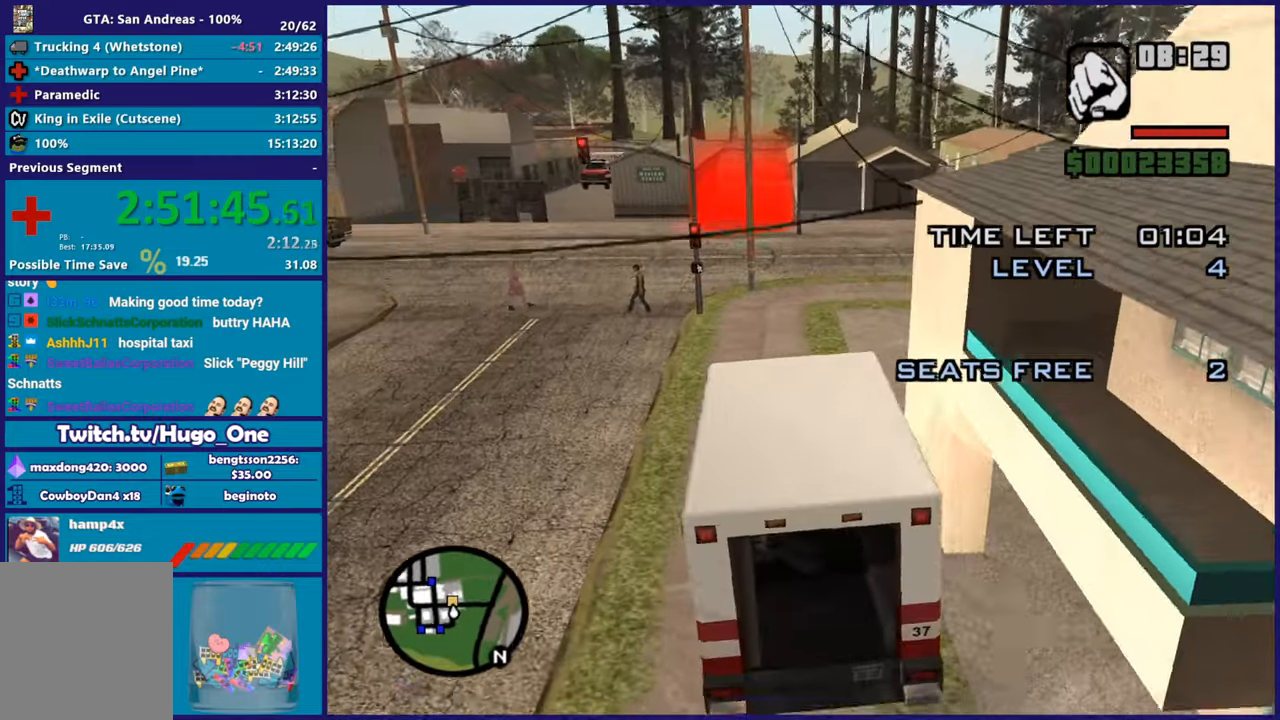
{"buttons": ["R2"], "left_stick": "left", "right_stick": "down-left", "button_events": []}
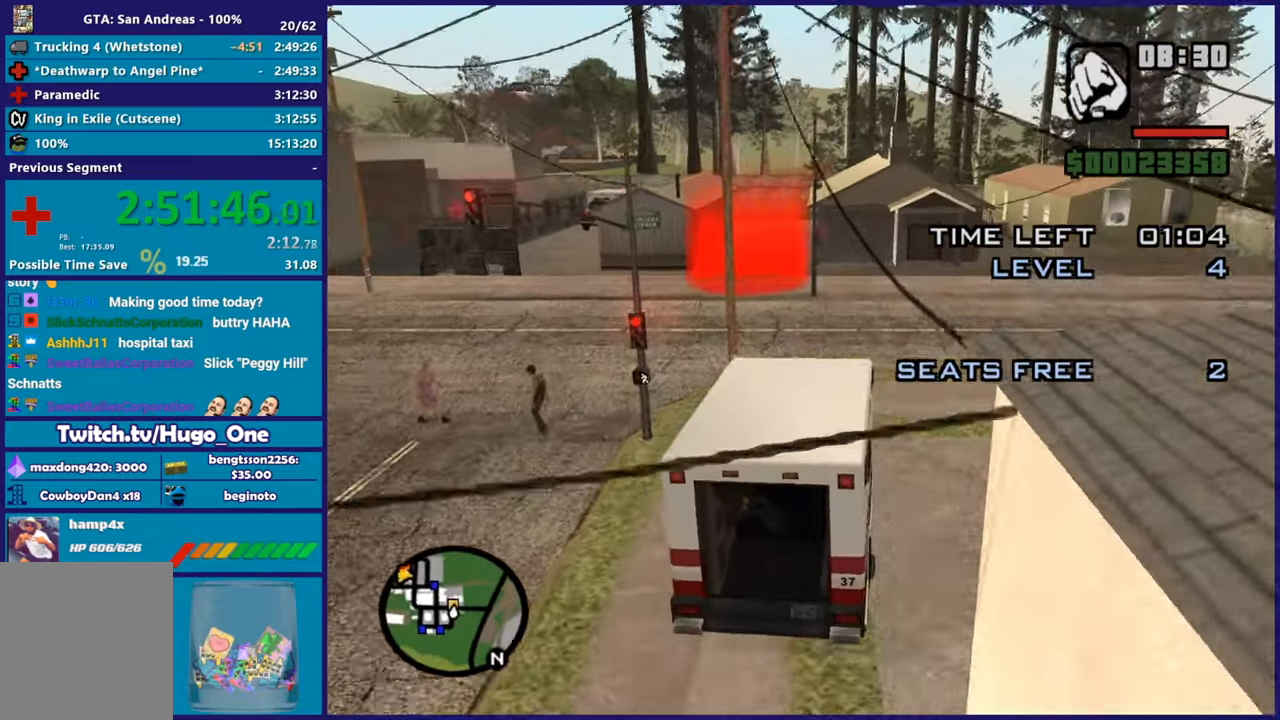
{"buttons": [], "left_stick": "left", "right_stick": "down-left", "button_events": [[317, "R2", "up"]]}
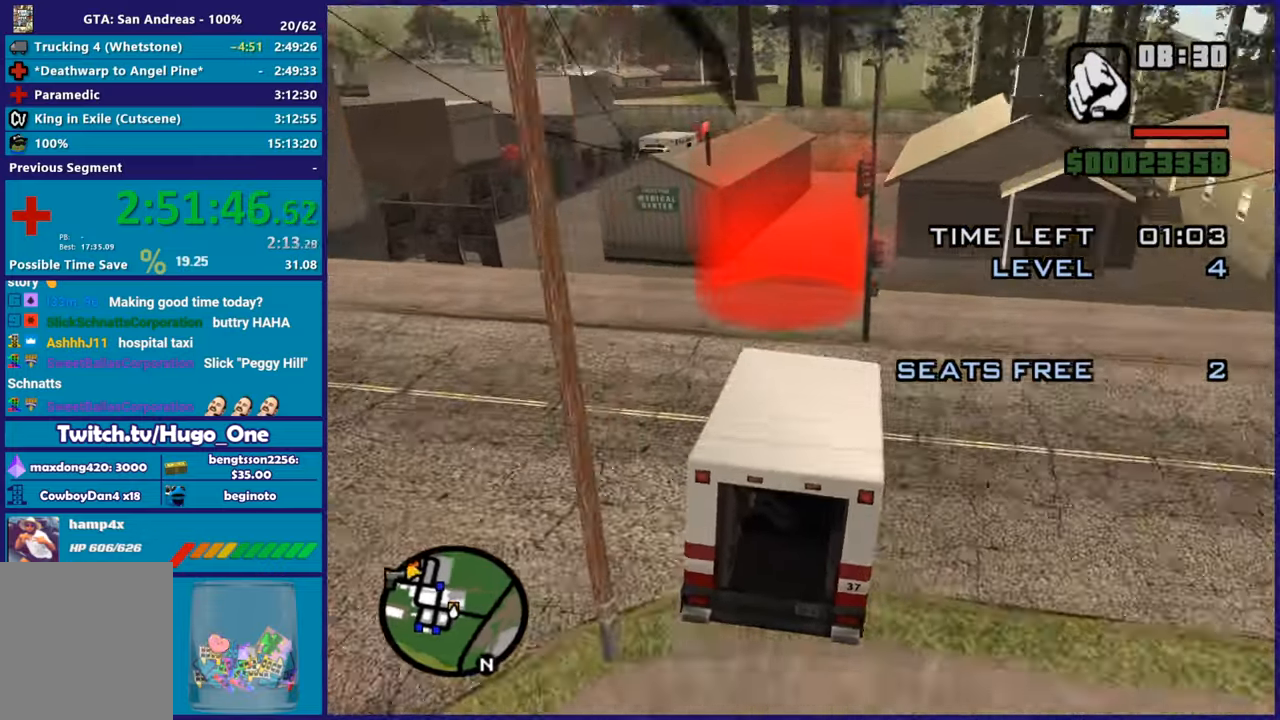
{"buttons": ["L2"], "left_stick": "center", "right_stick": "down-left", "button_events": [[67, "L2", "down"]]}
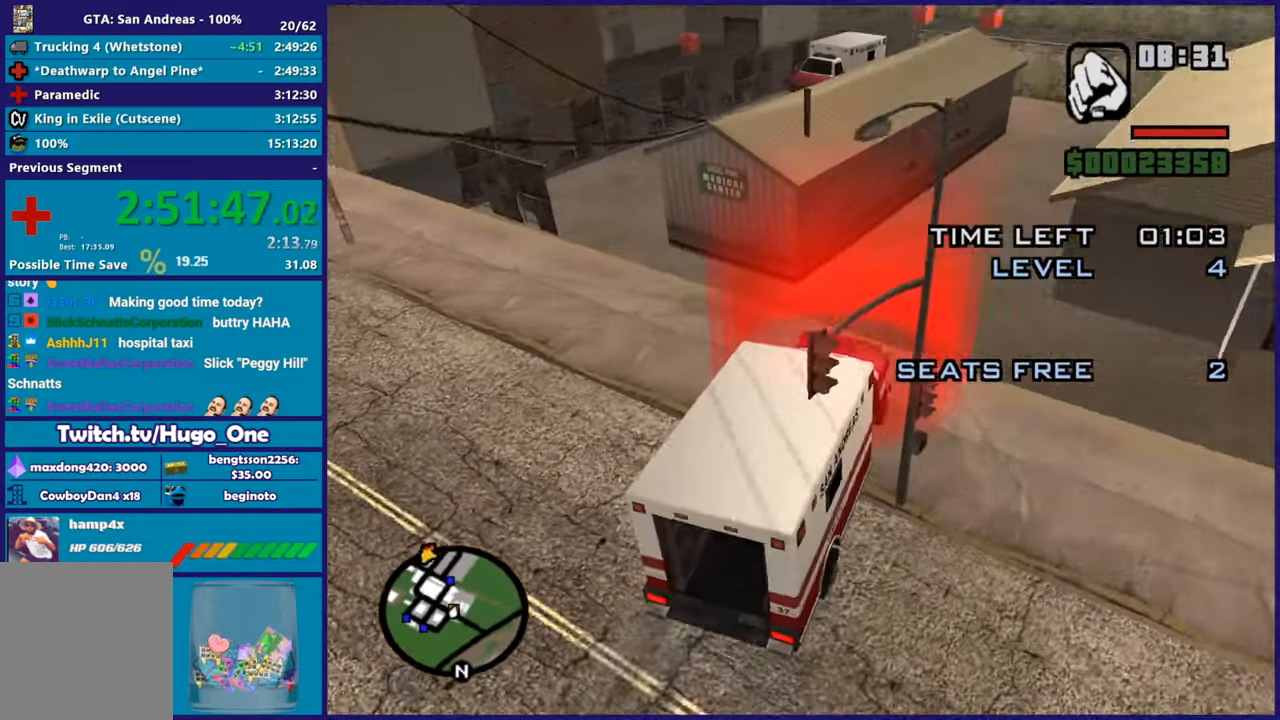
{"buttons": [], "left_stick": "center", "right_stick": "center", "button_events": [[383, "L2", "up"]]}
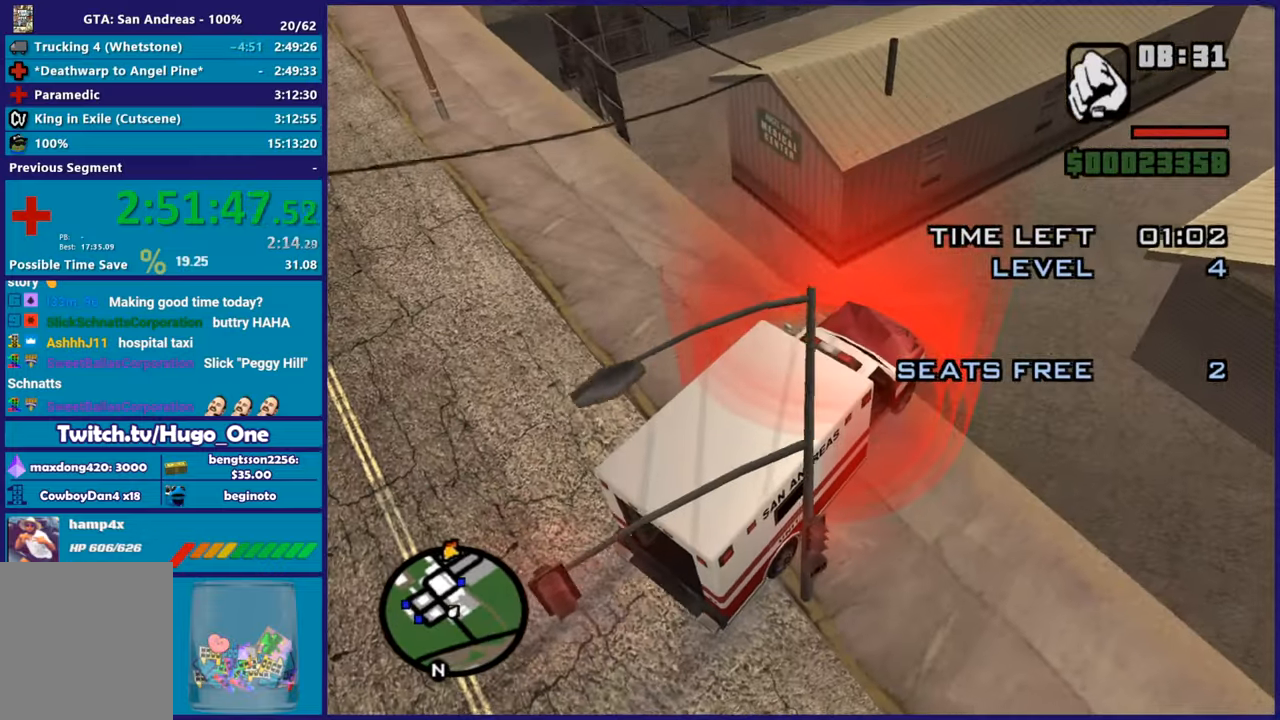
{"buttons": [], "left_stick": "center", "right_stick": "center", "button_events": [[167, "L2", "down"], [467, "L2", "up"]]}
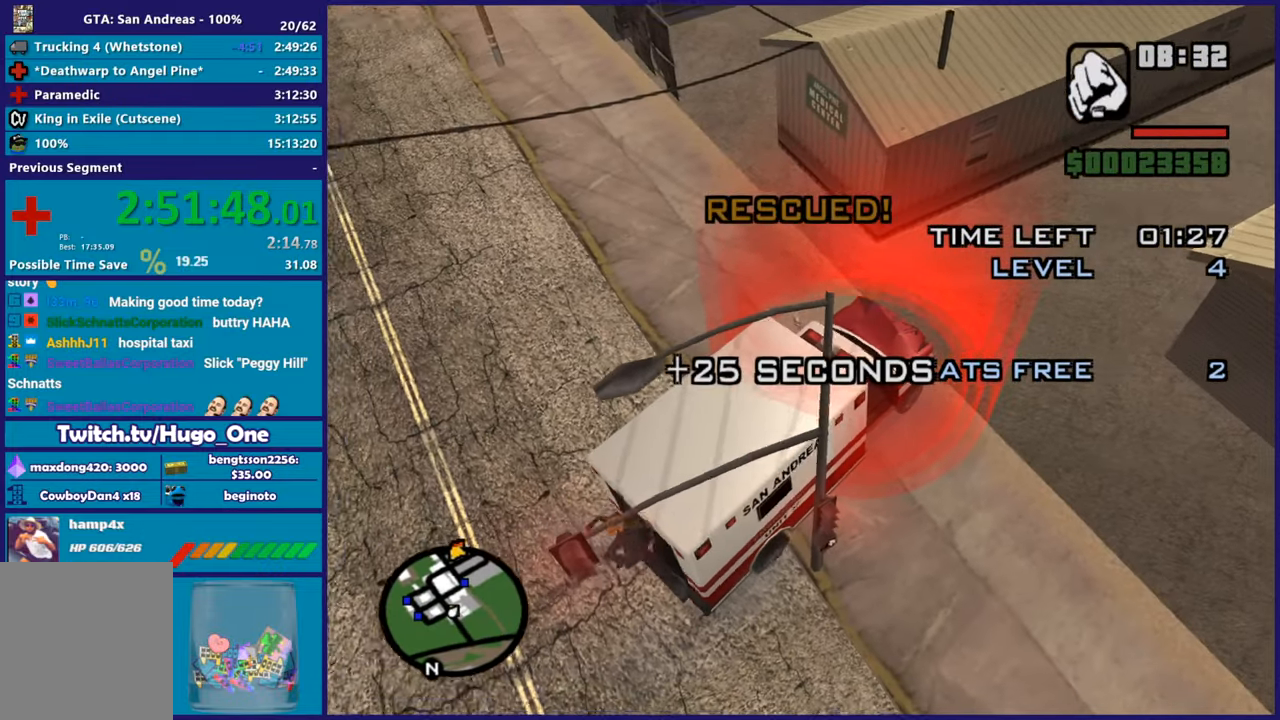
{"buttons": ["L2"], "left_stick": "right", "right_stick": "center", "button_events": [[266, "L2", "down"]]}
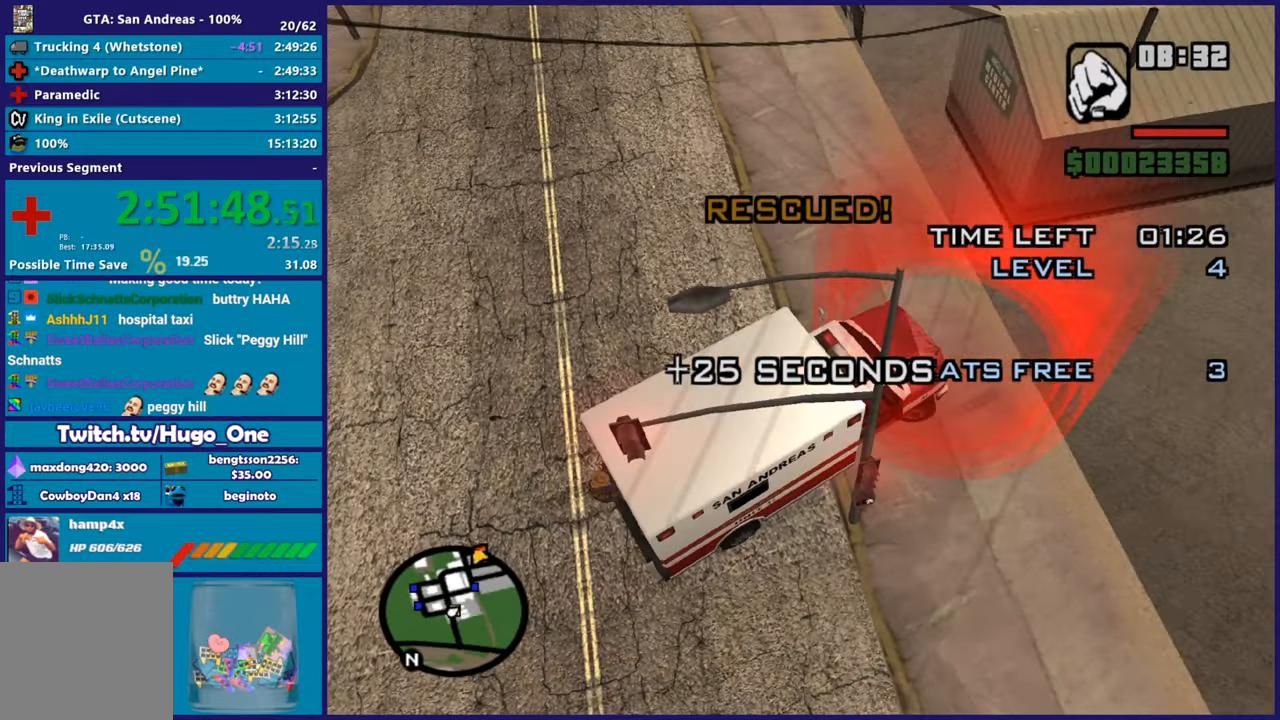
{"buttons": ["R2"], "left_stick": "left", "right_stick": "up-right", "button_events": [[467, "R2", "down"], [501, "L2", "up"]]}
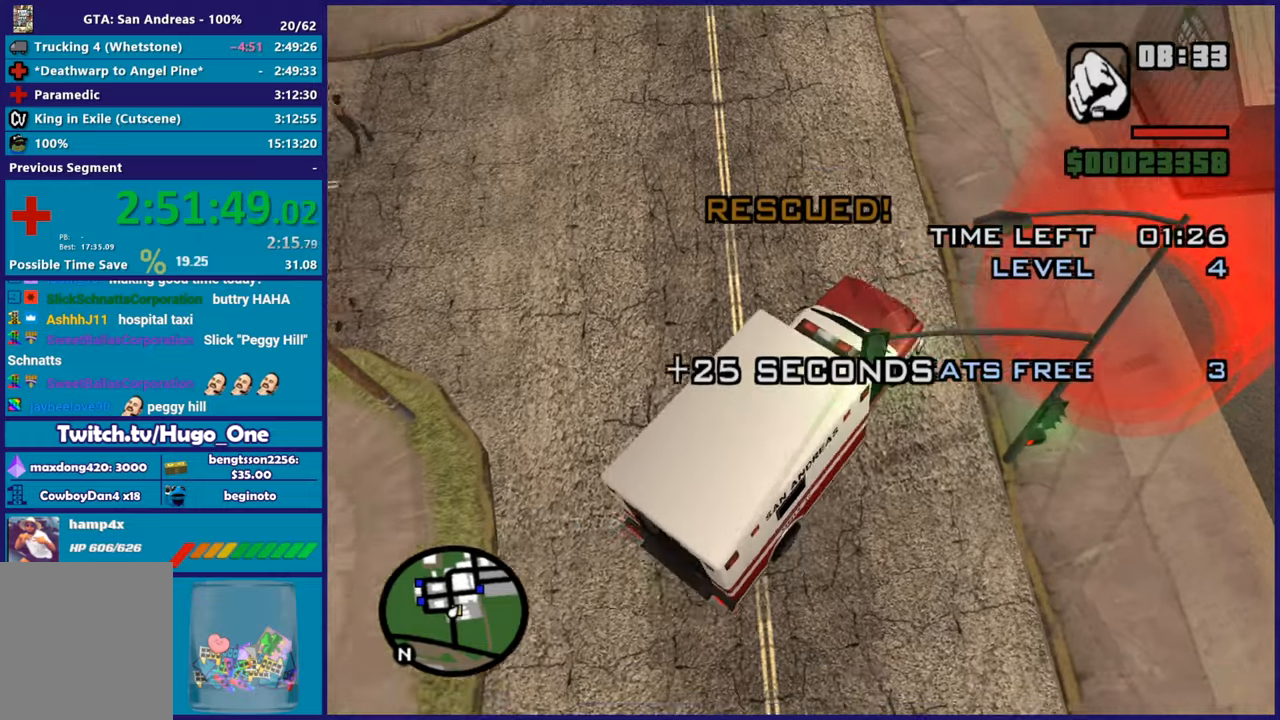
{"buttons": ["R2"], "left_stick": "left", "right_stick": "up-left", "button_events": []}
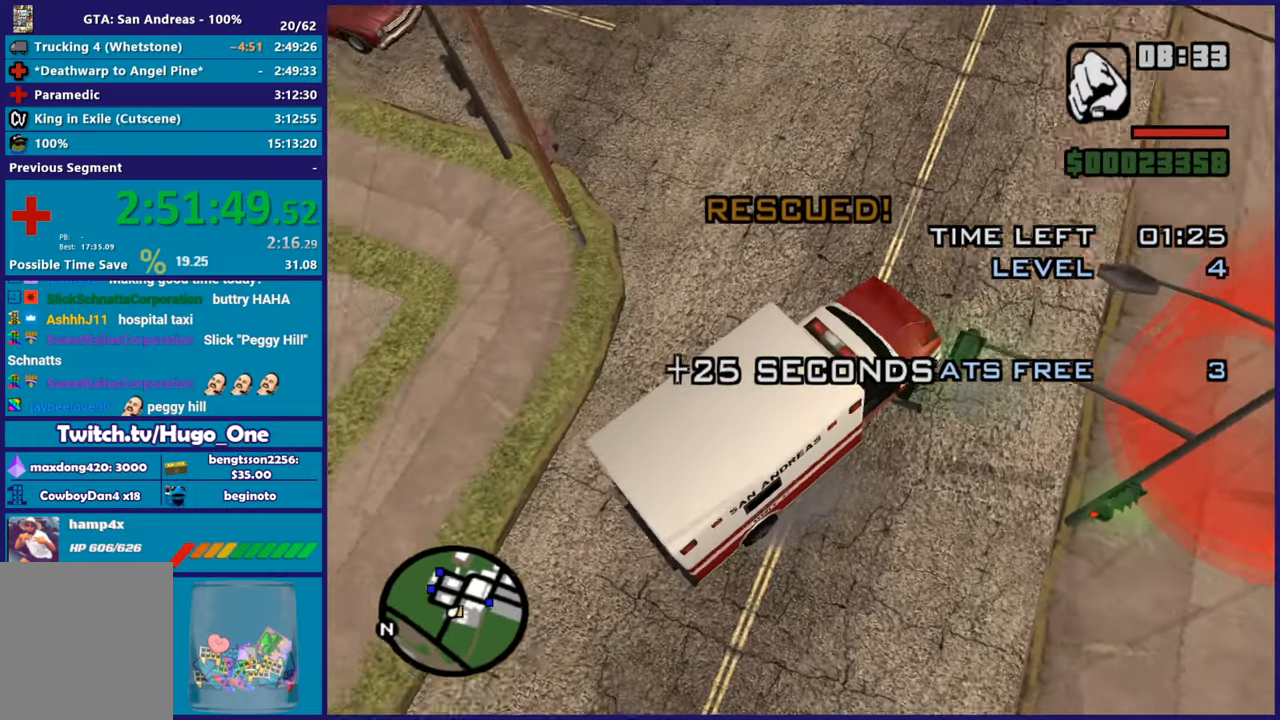
{"buttons": ["R2"], "left_stick": "left", "right_stick": "up-left", "button_events": []}
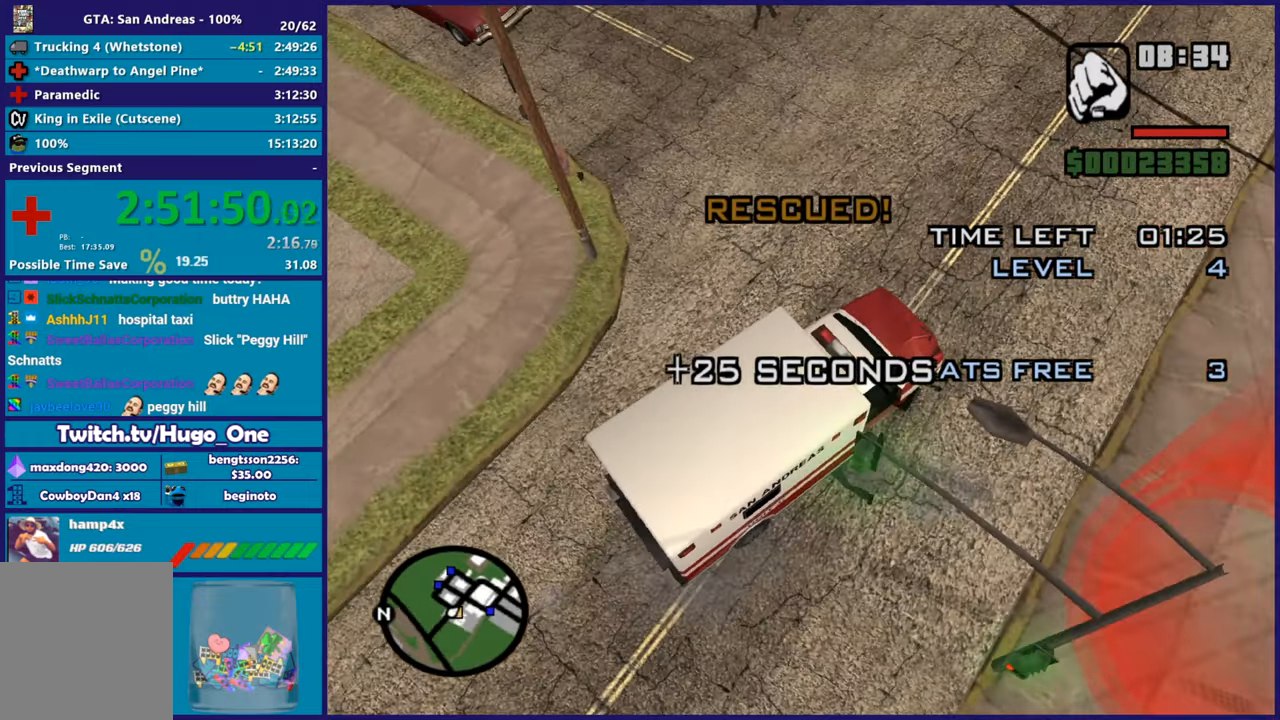
{"buttons": ["R2"], "left_stick": "left", "right_stick": "left", "button_events": []}
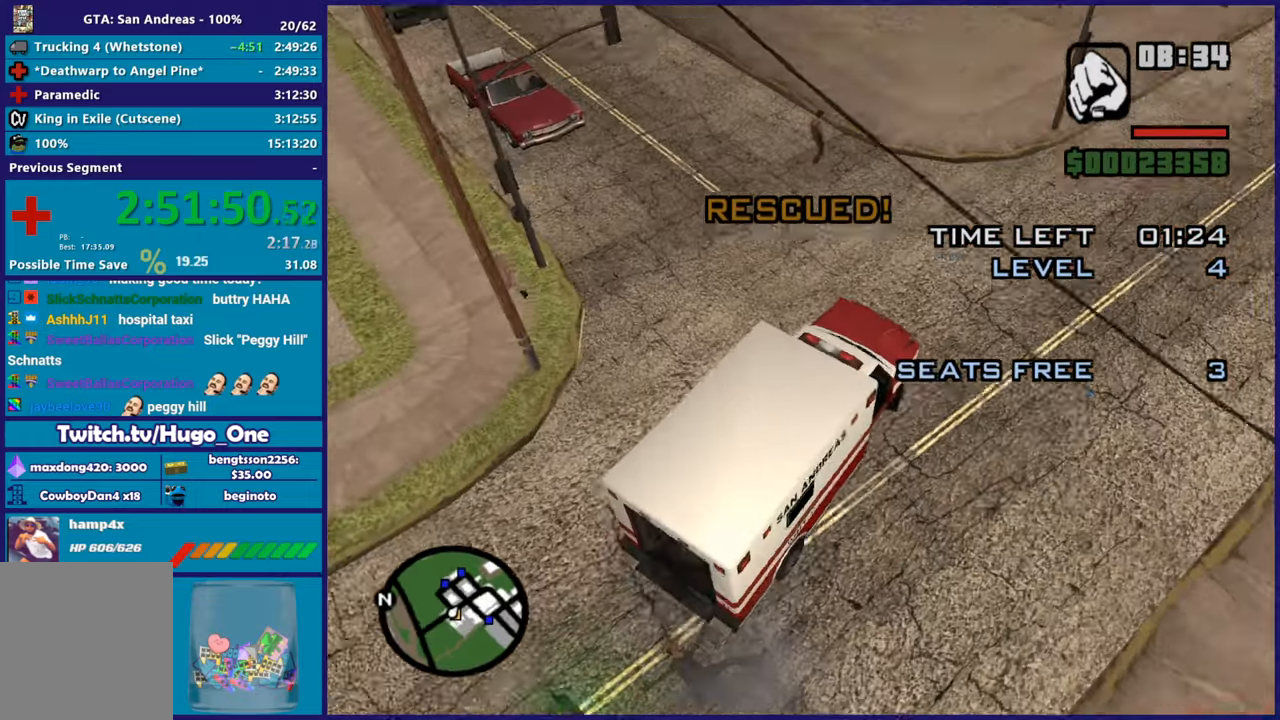
{"buttons": ["R2"], "left_stick": "left", "right_stick": "left", "button_events": []}
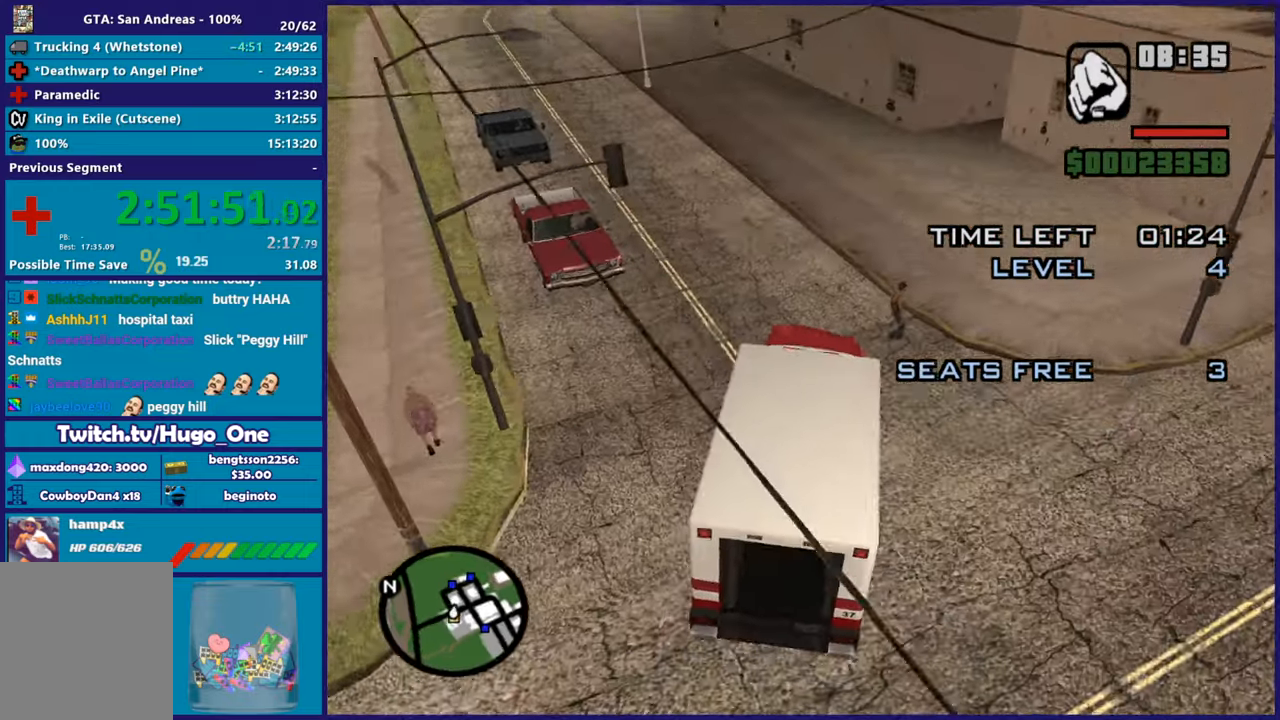
{"buttons": ["R2"], "left_stick": "left", "right_stick": "center", "button_events": []}
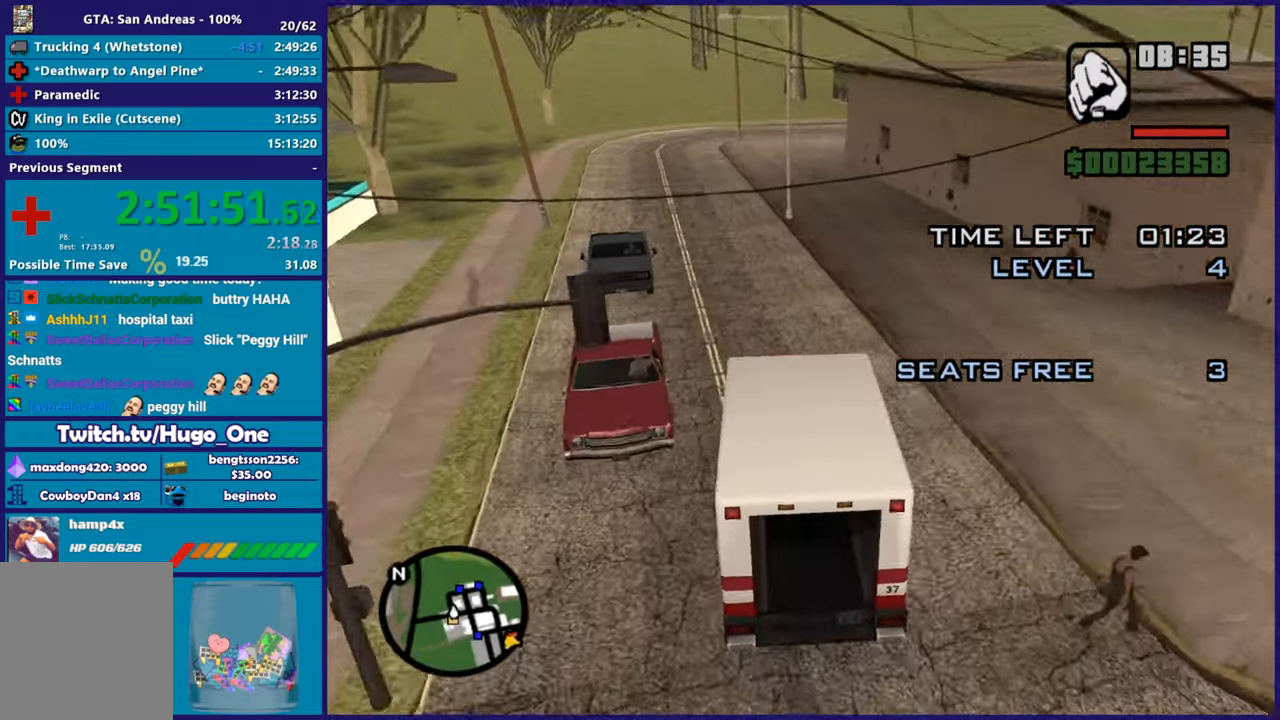
{"buttons": ["R2"], "left_stick": "center", "right_stick": "down-right", "button_events": []}
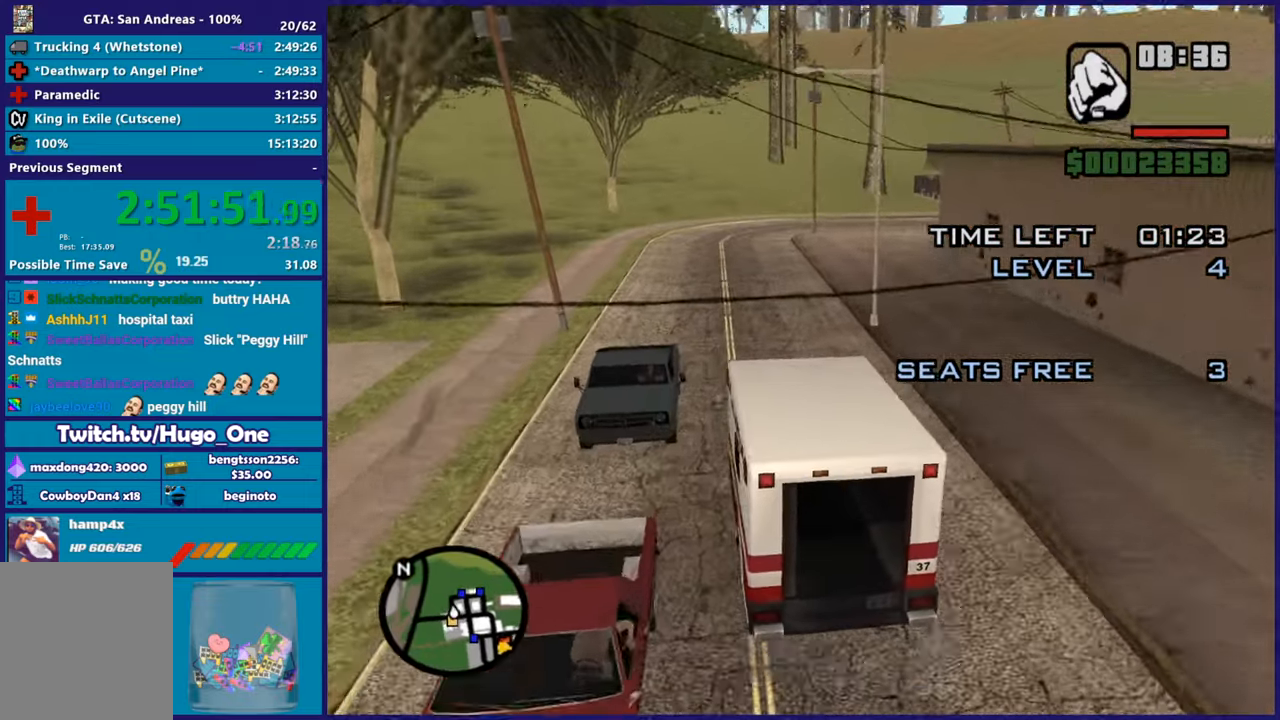
{"buttons": ["R2"], "left_stick": "right", "right_stick": "down-right", "button_events": []}
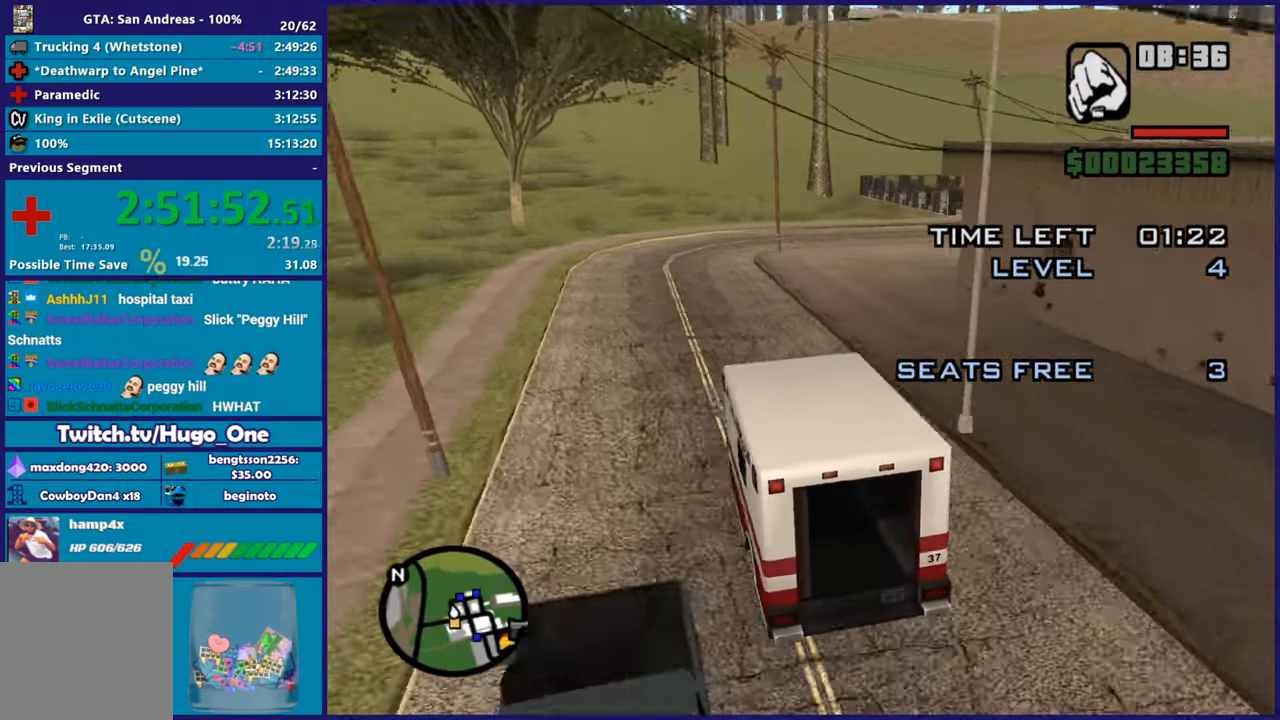
{"buttons": ["R2"], "left_stick": "right", "right_stick": "right", "button_events": []}
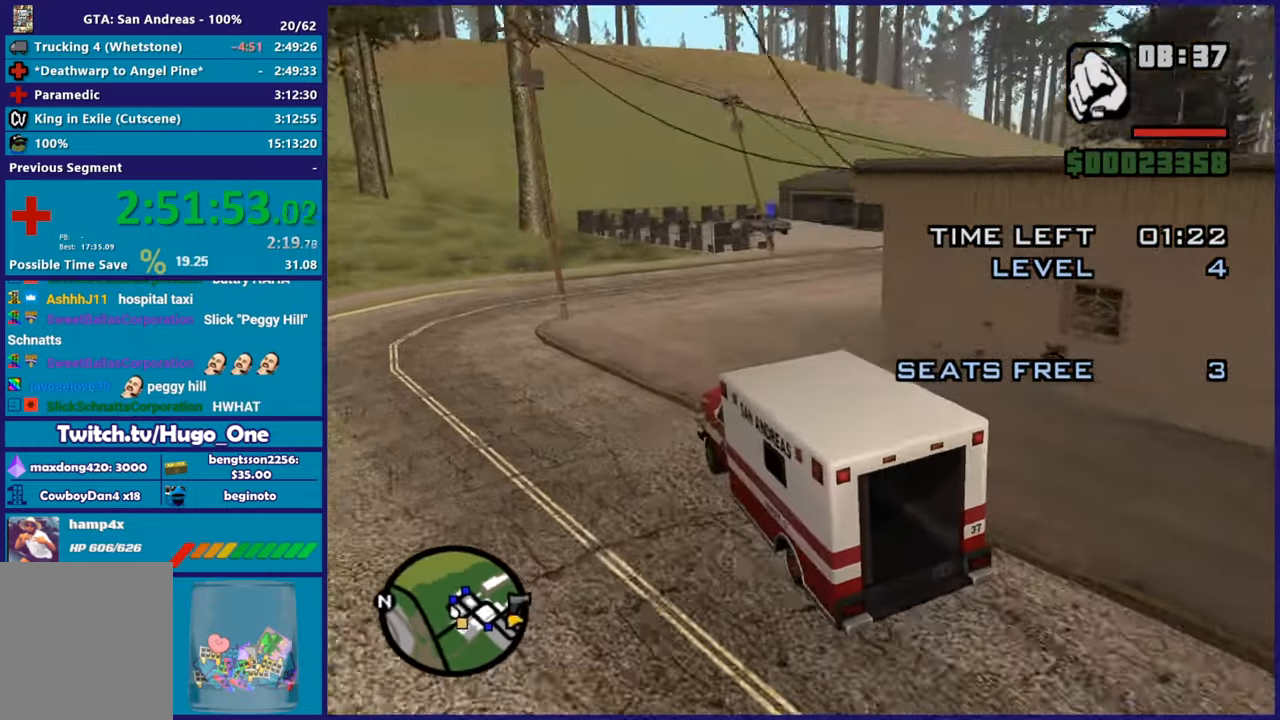
{"buttons": ["R2"], "left_stick": "right", "right_stick": "down-right", "button_events": []}
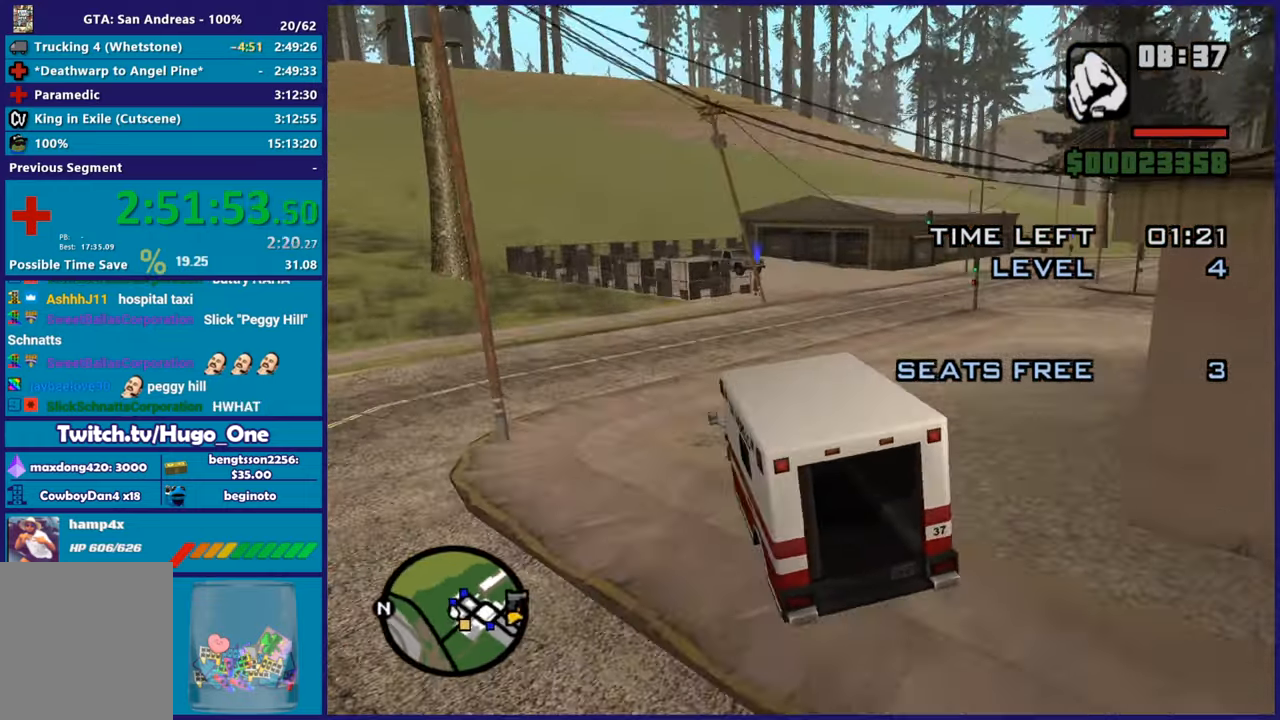
{"buttons": [], "left_stick": "right", "right_stick": "down-right", "button_events": [[451, "R2", "up"]]}
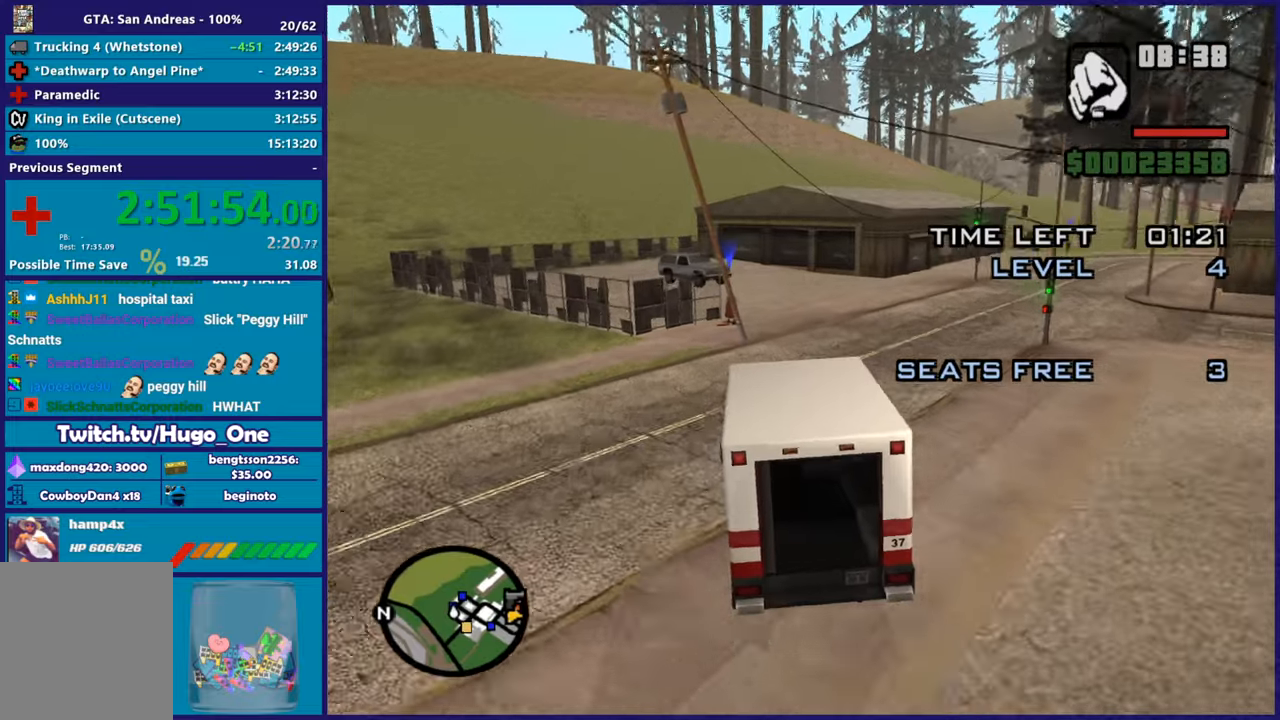
{"buttons": ["L2"], "left_stick": "down-right", "right_stick": "down", "button_events": [[450, "L2", "down"]]}
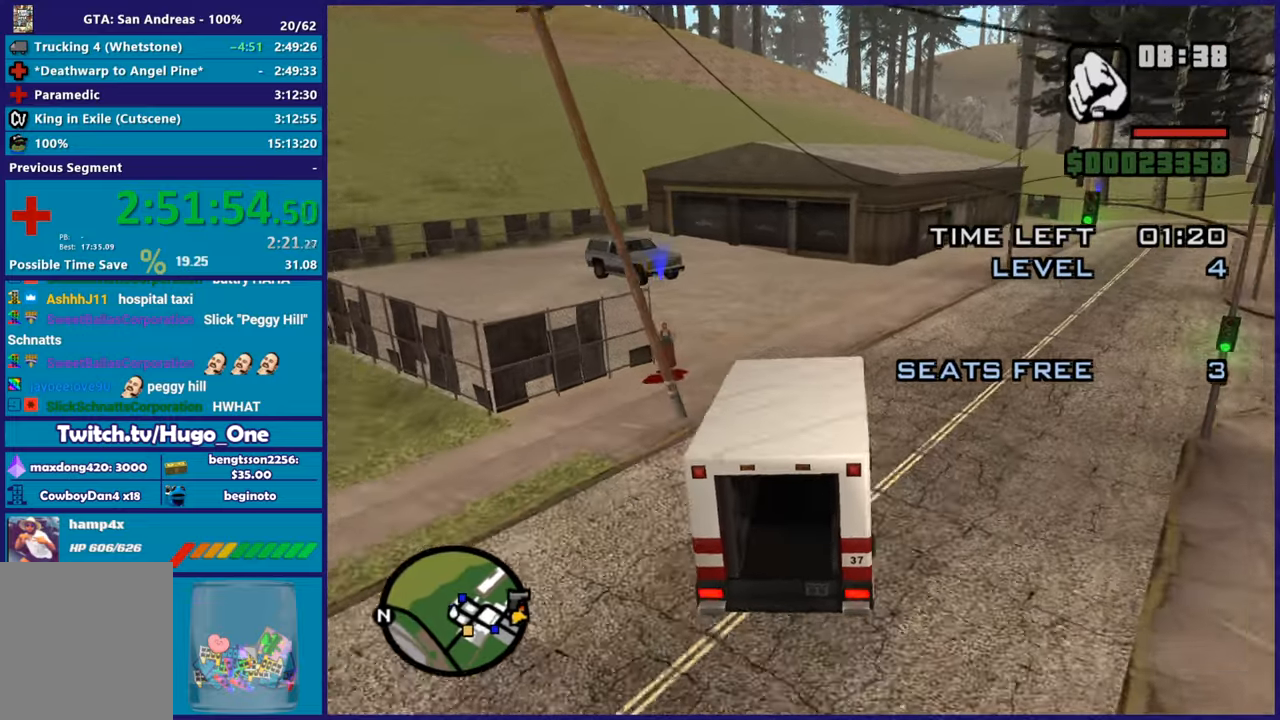
{"buttons": ["L2"], "left_stick": "down-right", "right_stick": "down-left", "button_events": []}
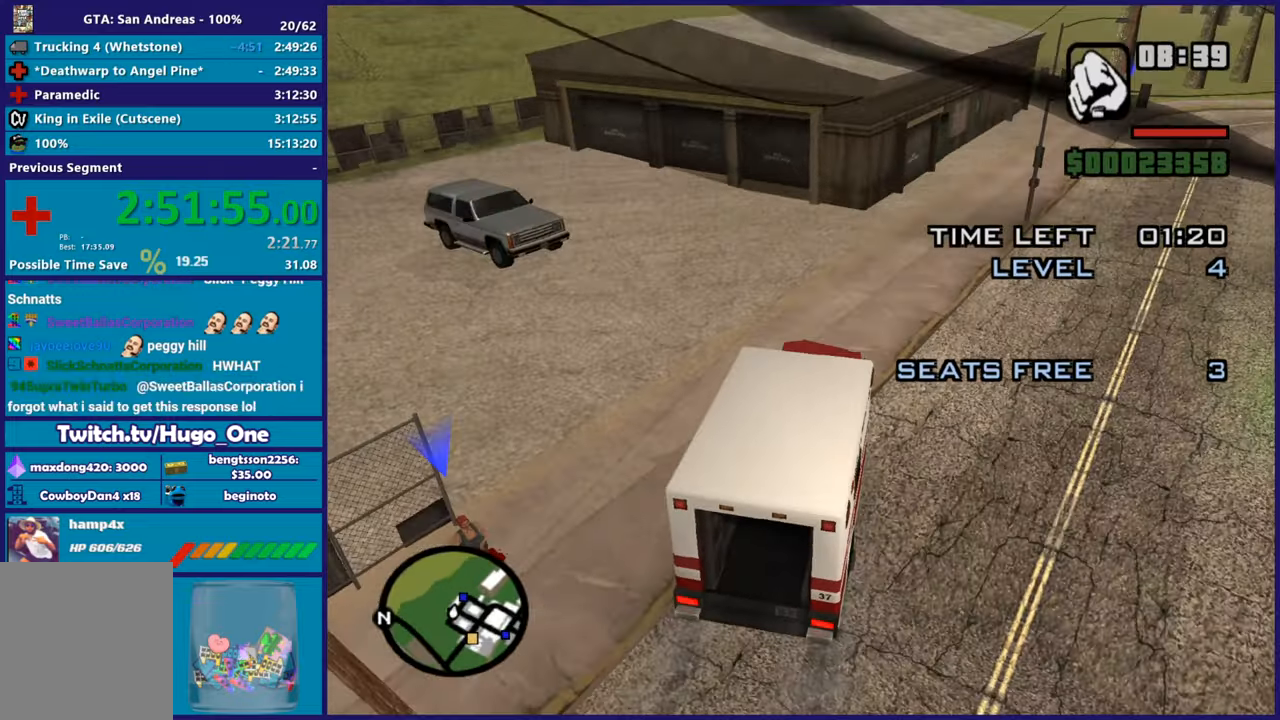
{"buttons": ["L2"], "left_stick": "center", "right_stick": "center", "button_events": []}
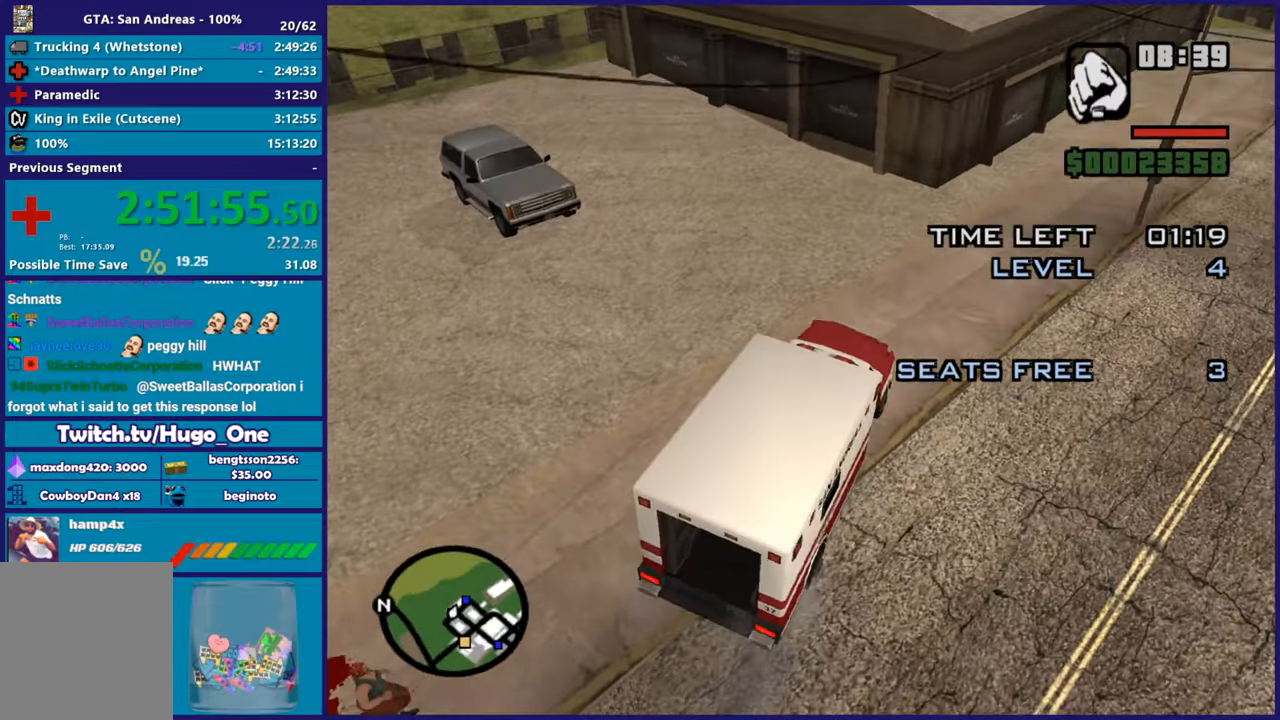
{"buttons": [], "left_stick": "center", "right_stick": "center", "button_events": [[17, "L2", "up"]]}
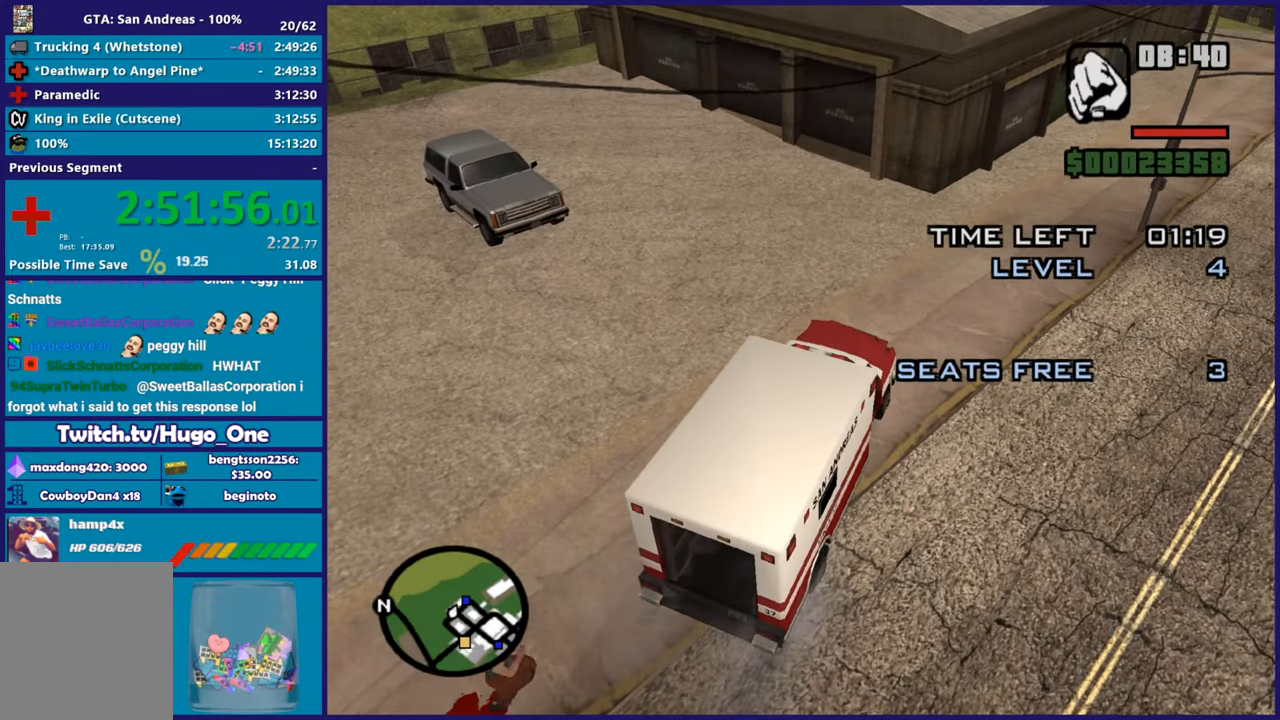
{"buttons": [], "left_stick": "center", "right_stick": "right", "button_events": []}
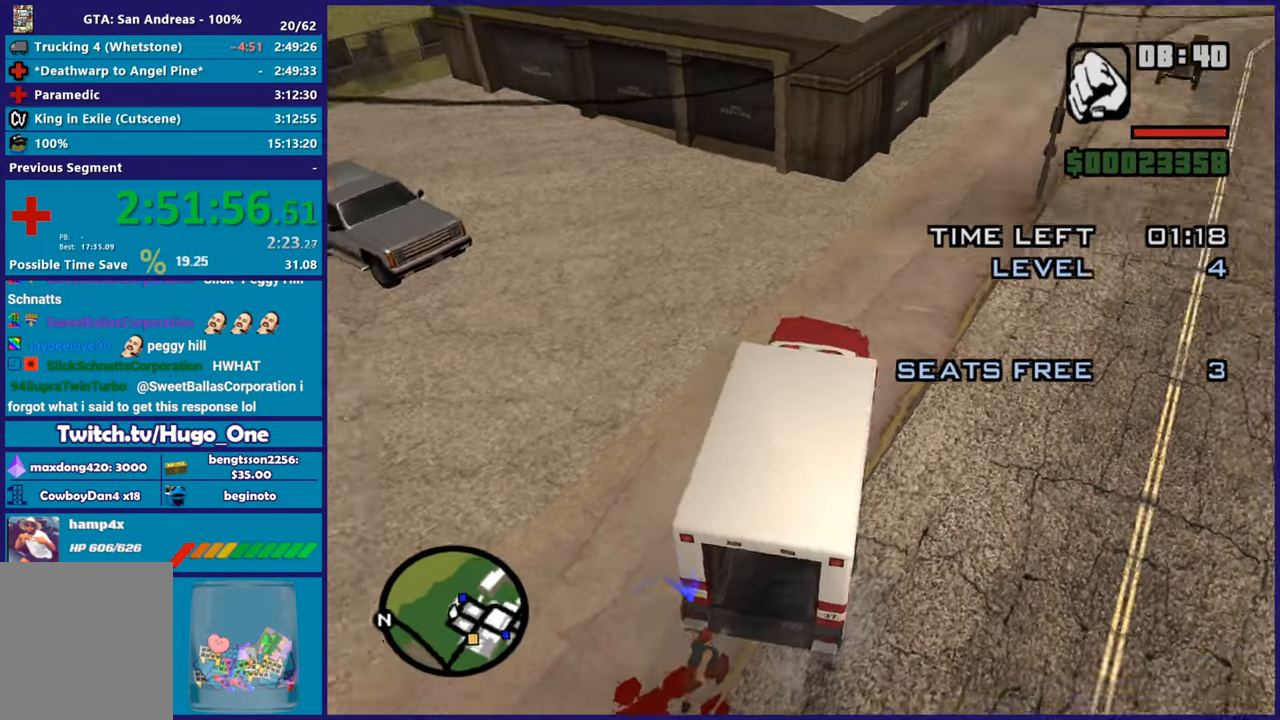
{"buttons": ["R2"], "left_stick": "center", "right_stick": "center", "button_events": [[84, "R2", "down"]]}
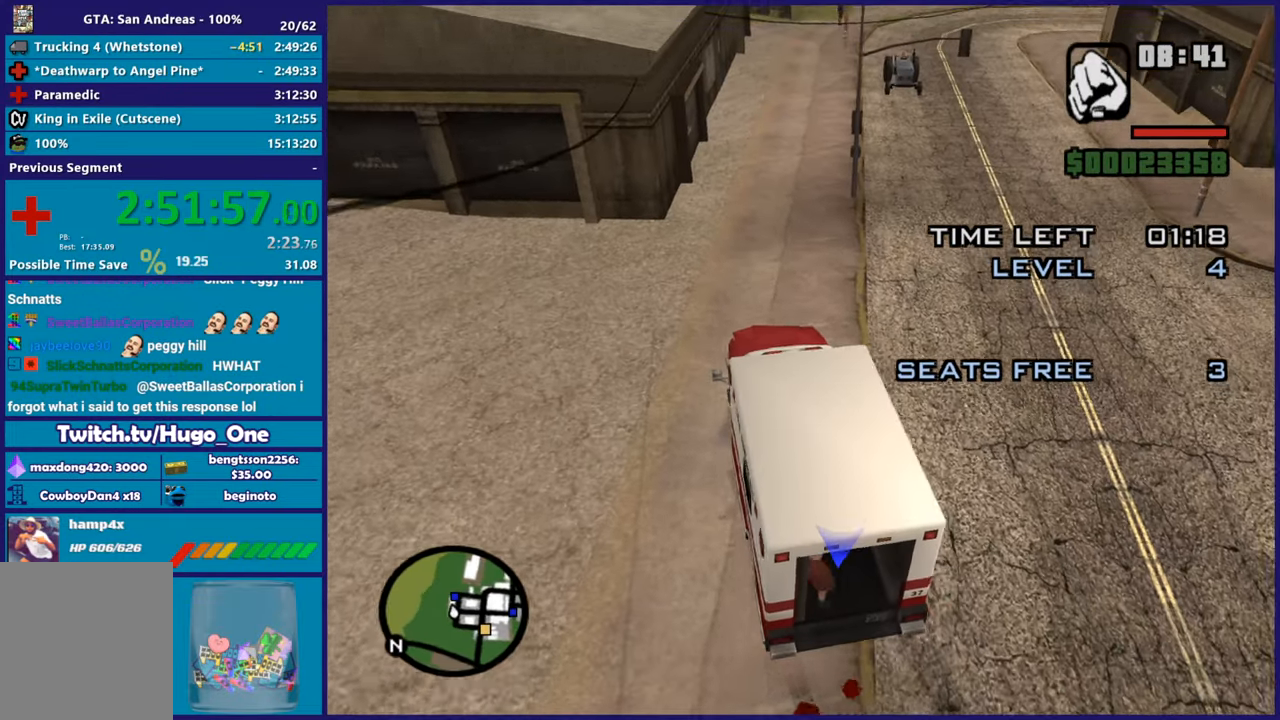
{"buttons": ["R2"], "left_stick": "right", "right_stick": "center", "button_events": []}
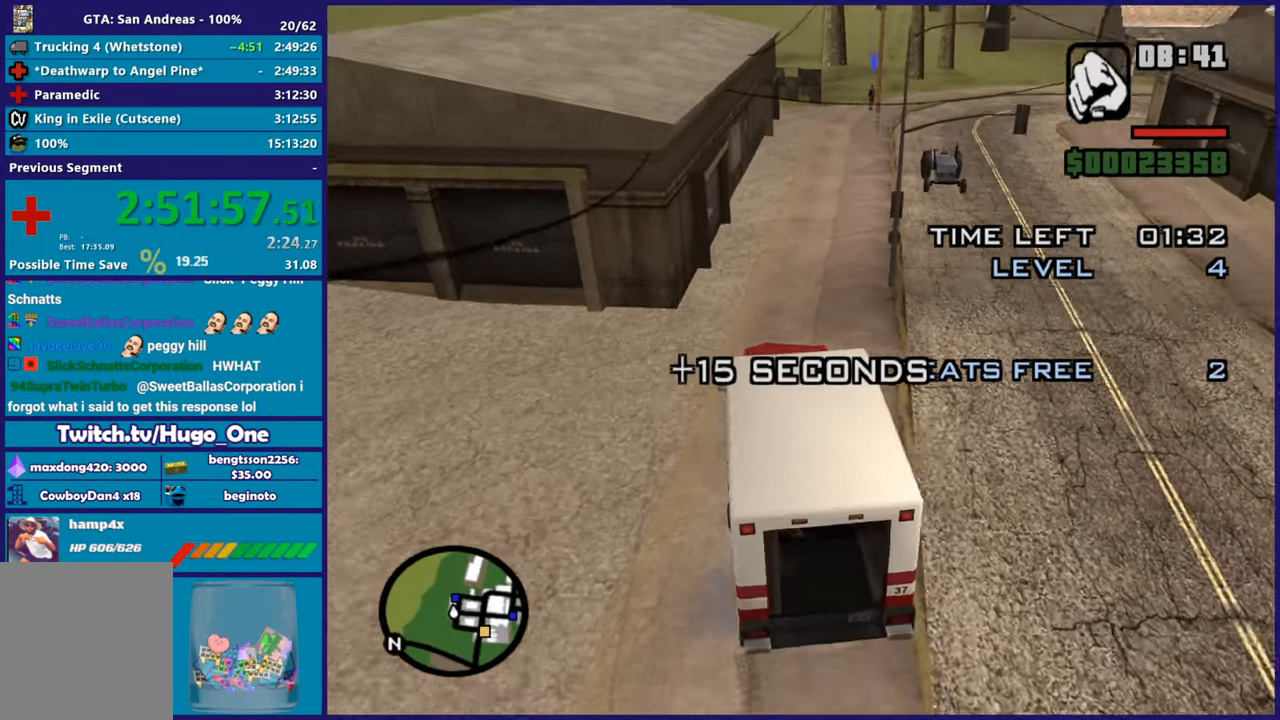
{"buttons": ["R2"], "left_stick": "center", "right_stick": "center", "button_events": []}
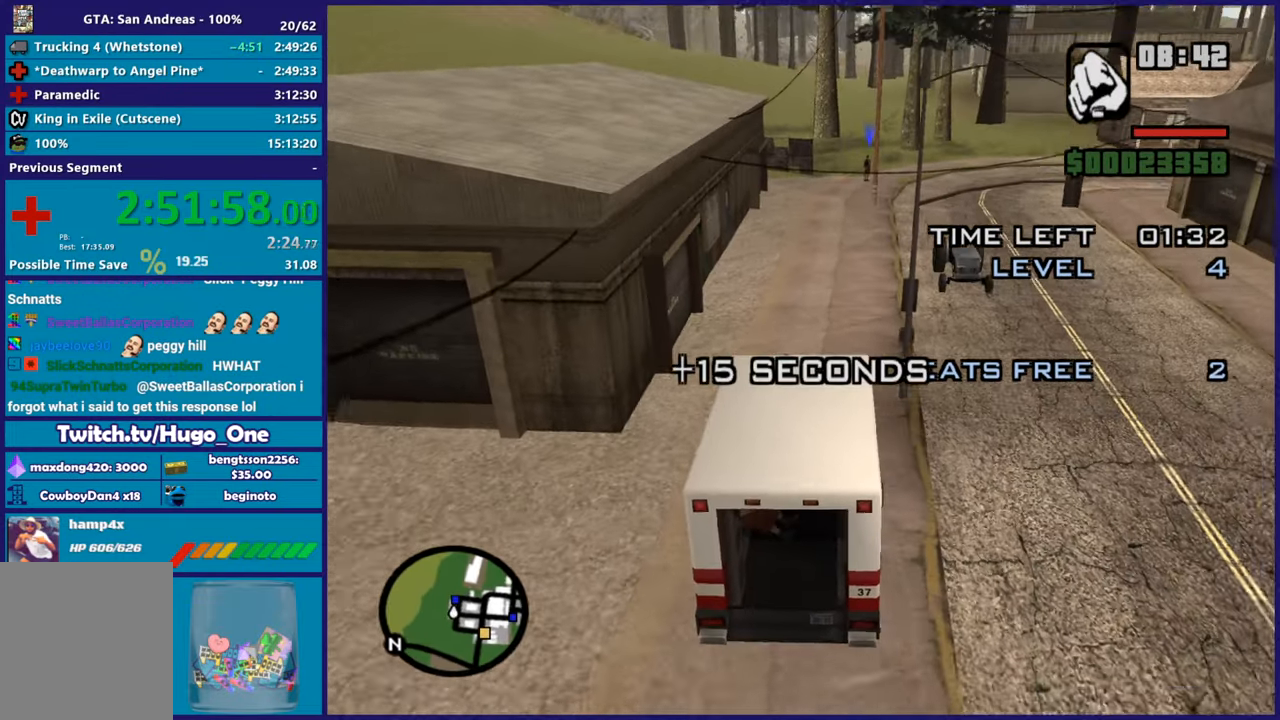
{"buttons": ["R2"], "left_stick": "down-right", "right_stick": "down-left", "button_events": []}
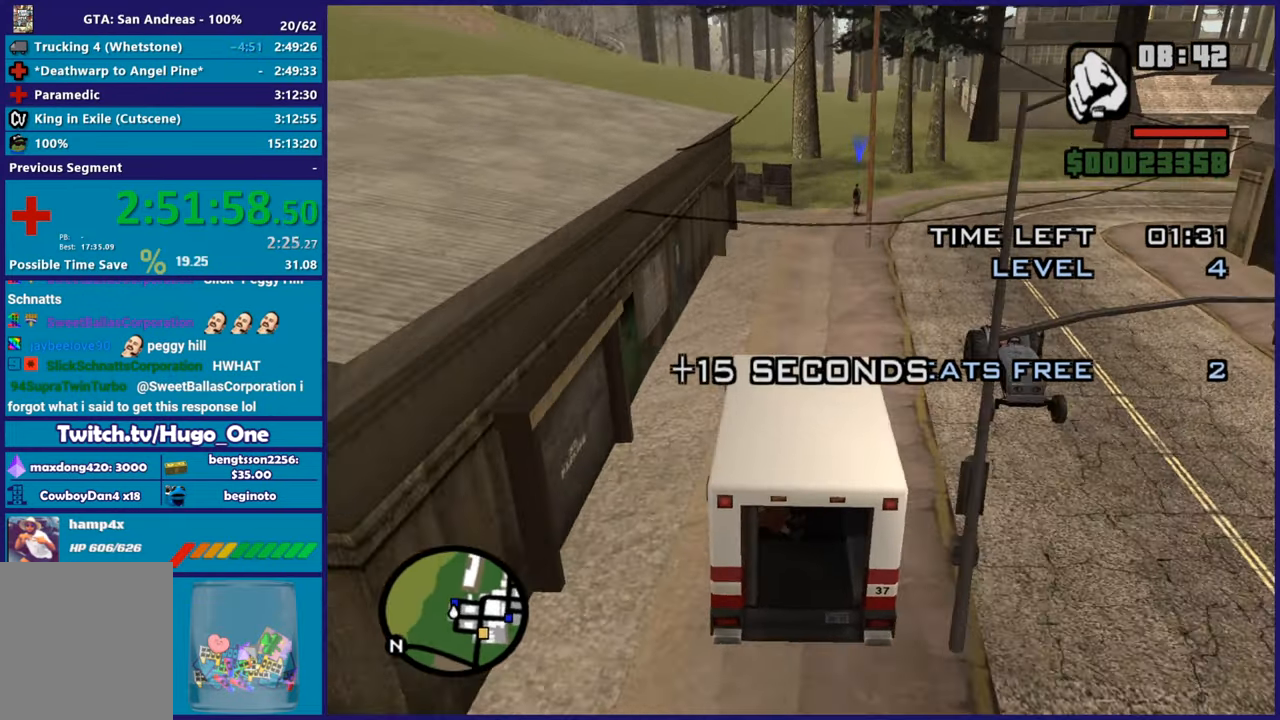
{"buttons": [], "left_stick": "center", "right_stick": "down", "button_events": [[201, "R2", "up"]]}